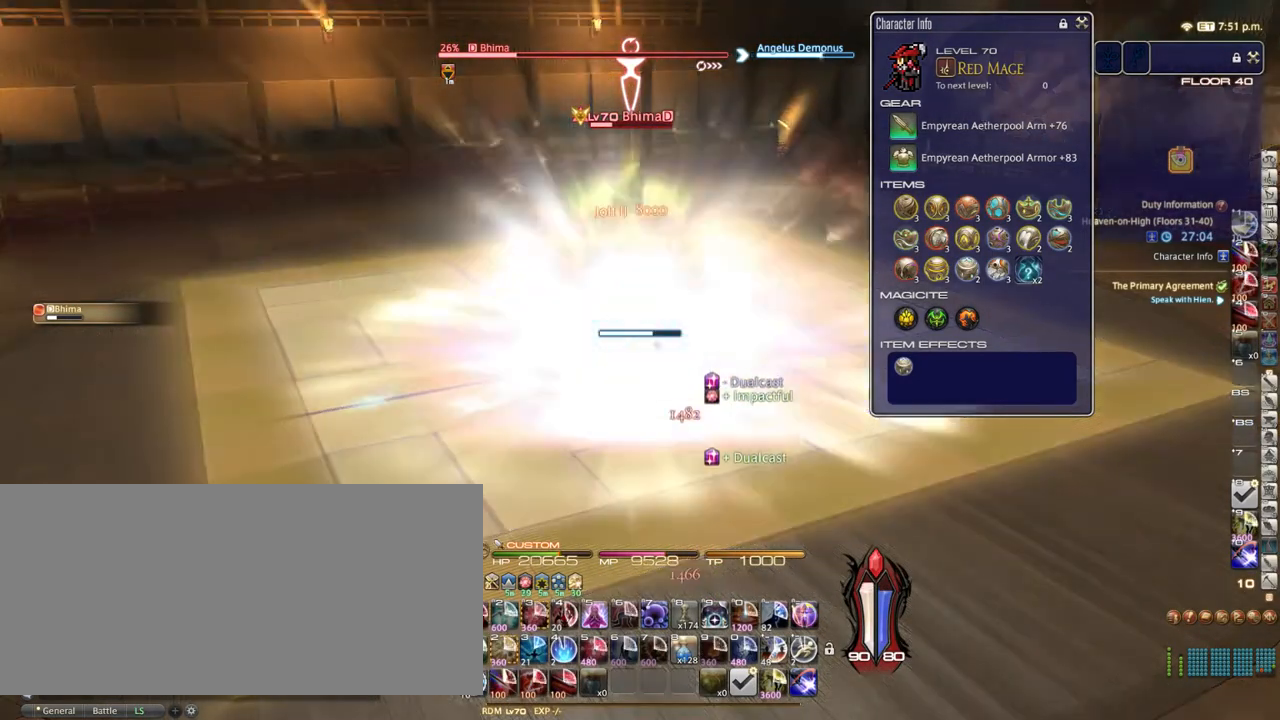
Gameplay with keyboard; each line is a JSON object with the keys held at the frame after it. "events" lists presses ("down") and releases ("up") of ".", "/", "0", "1", "2", "3", "4", "5", "6", "7", "8", "9", "a", "alt_l", "alt_r", "b", "backslash", "backspace", "c", "caps_lock", "comma", "ctrl_l", "ctrl_r", "d", "down", "e", "equals", "escape", "f", "f1", "f10", "f11", "f12", "f2", "f3", "f4", "f5", "f6", "f7", "f8", "f9", "g", "h", "i", "j", "k", "l", "lbracket", "left", "m", "minus", "n", "o", "p", "q", "quote", "r", "rbracket", "return", "right", "s", "semicolon", "shift_l", "shift_r", "space", "super", "t", "tab", "tilde", "u", "up", "v", "w", "x", "y" and "z" between this image and that frame as [ms after this image, input, new state], when the widget could be followed in between. No other keys are recorded. Mouse input is not recorded.
{"keys": [], "events": []}
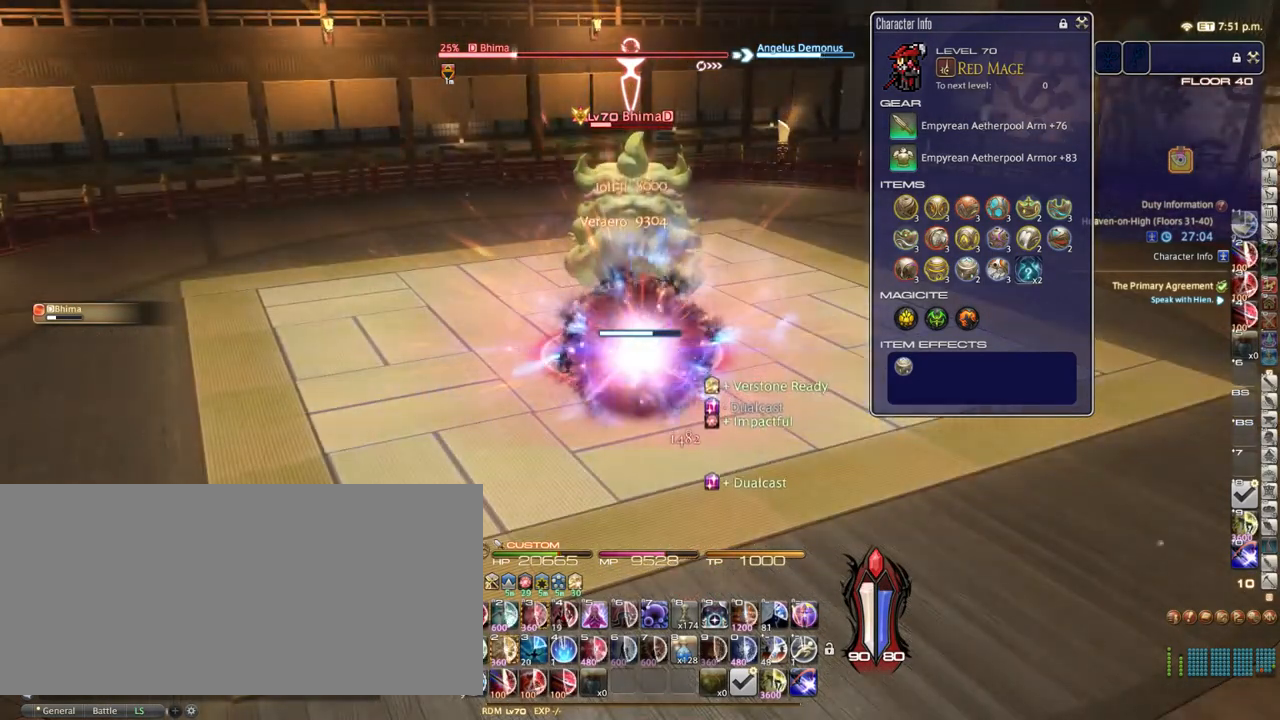
{"keys": ["a", "equals"], "events": [[67, "a", "down"], [217, "w", "down"], [300, "equals", "down"], [467, "w", "up"]]}
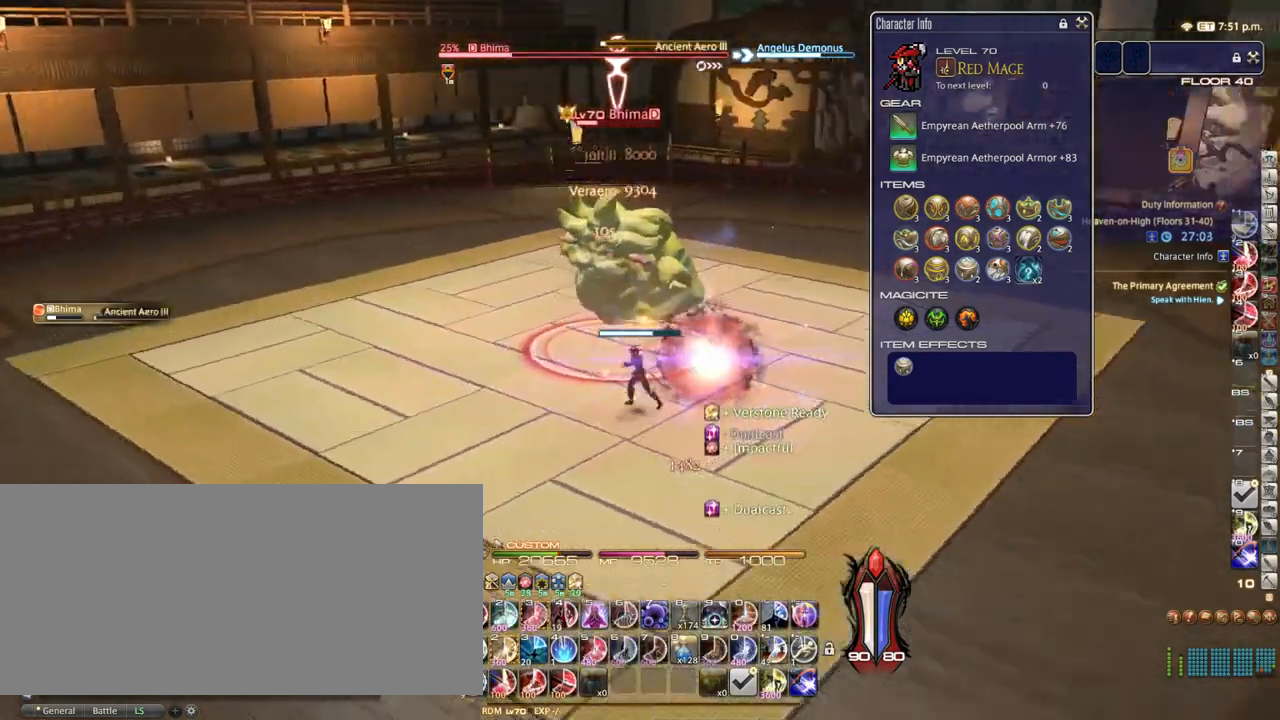
{"keys": ["shift_r"], "events": [[133, "equals", "up"], [217, "a", "up"], [283, "shift_r", "down"], [350, "2", "down"], [433, "2", "up"]]}
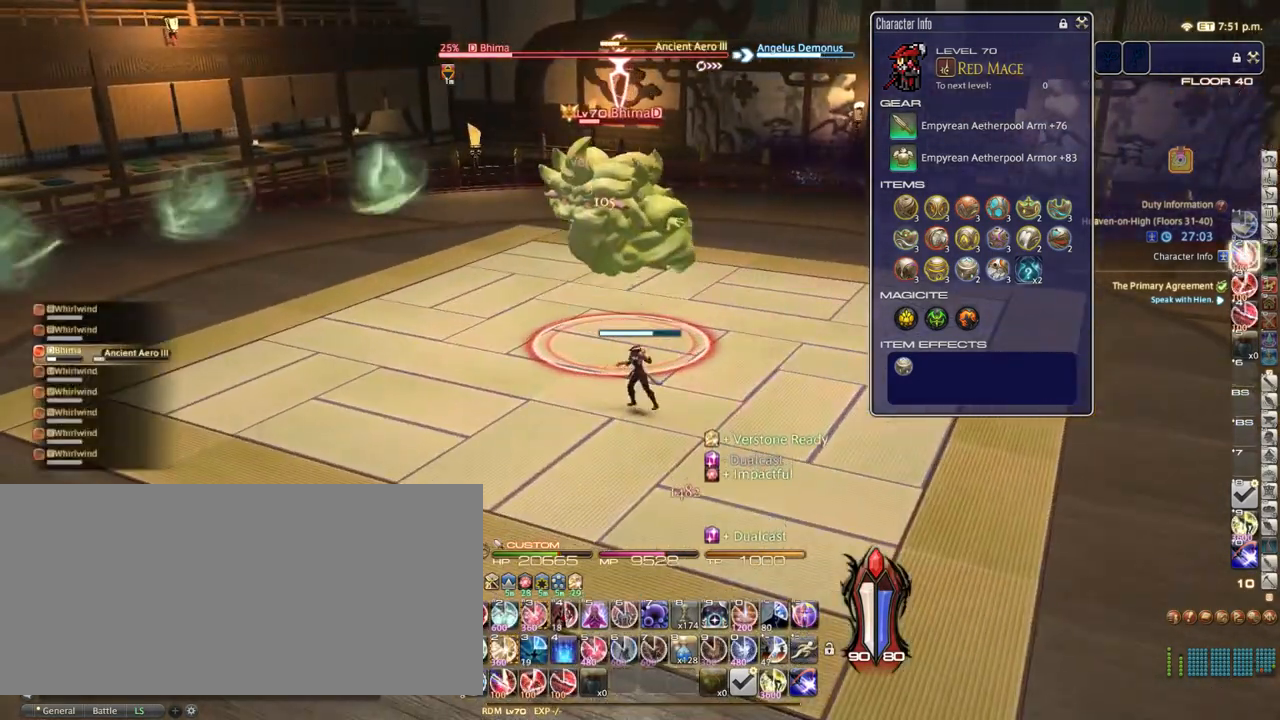
{"keys": ["p"], "events": [[117, "2", "down"], [217, "2", "up"], [217, "shift_r", "up"], [317, "p", "down"]]}
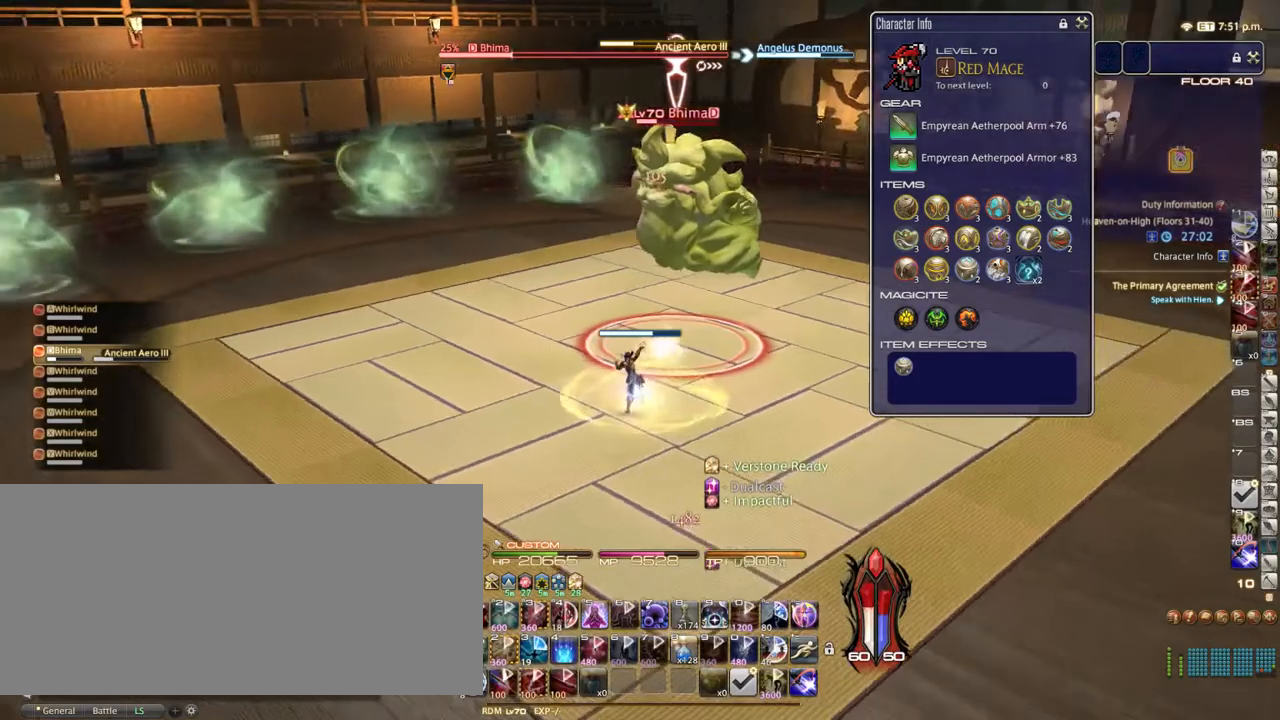
{"keys": ["p", "w"], "events": [[317, "a", "down"], [367, "w", "down"], [467, "a", "up"]]}
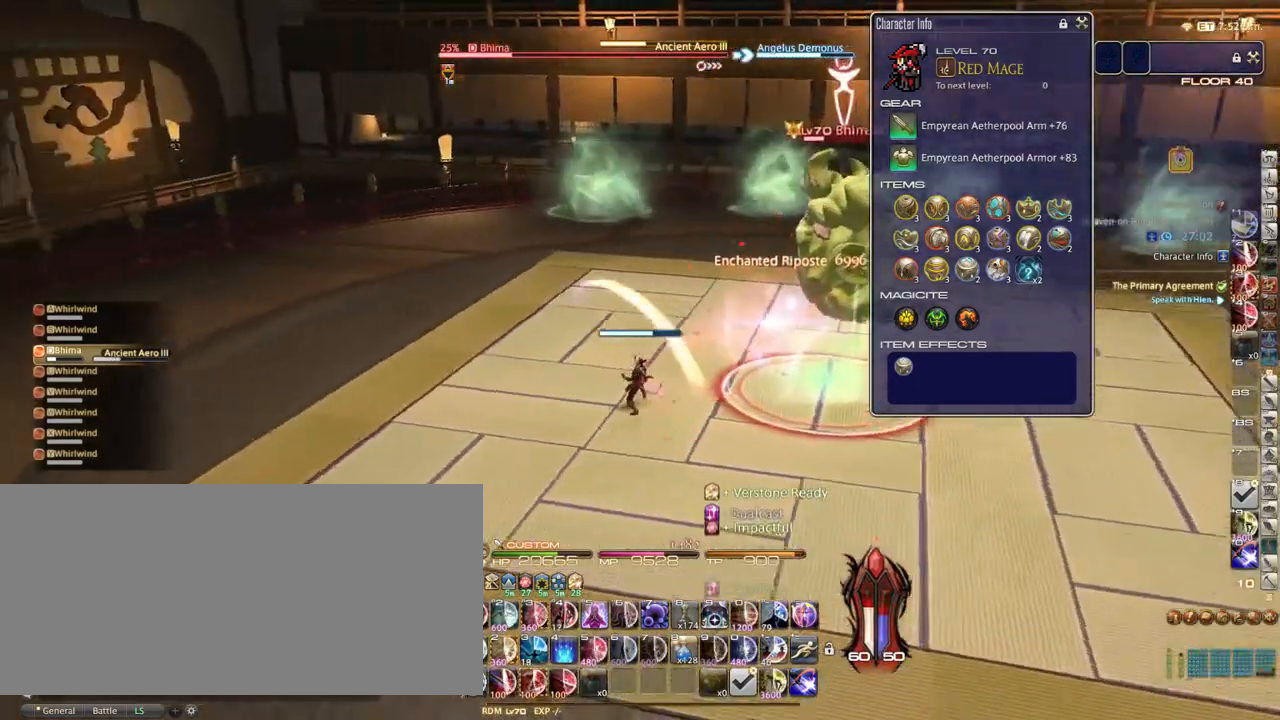
{"keys": [], "events": [[117, "d", "down"], [233, "d", "up"], [283, "p", "up"], [367, "d", "down"], [400, "w", "up"], [483, "d", "up"]]}
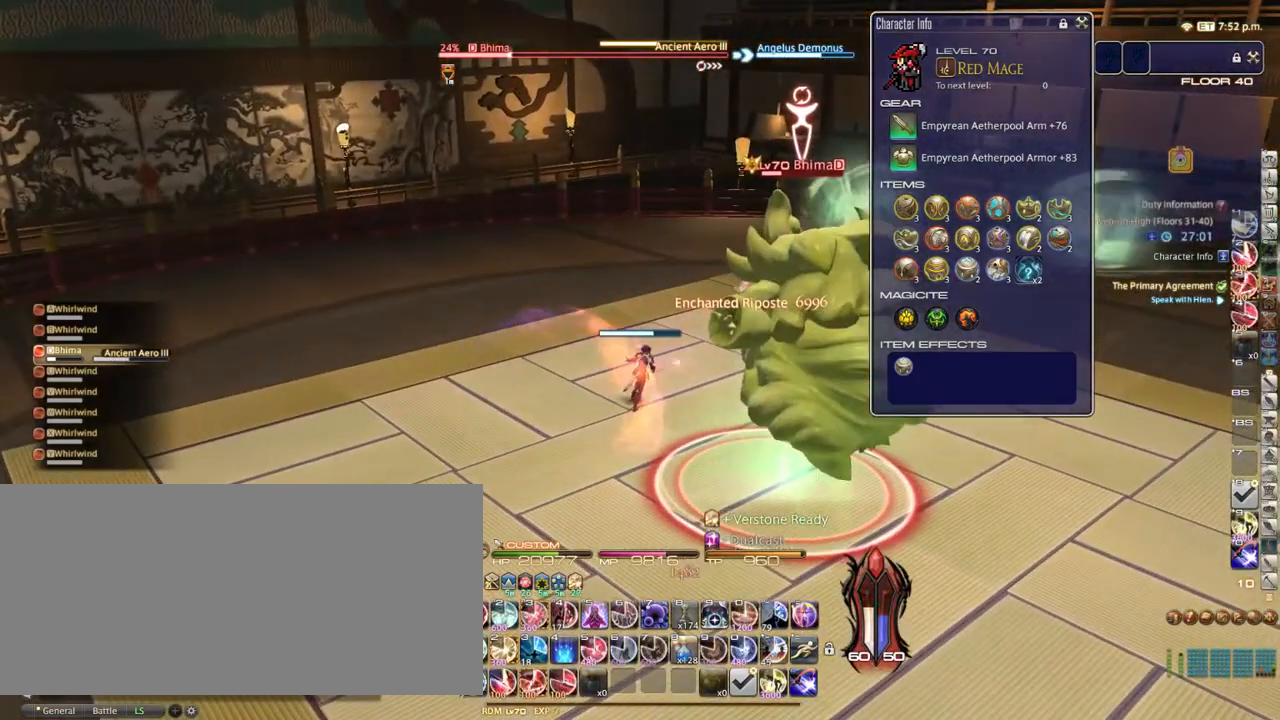
{"keys": [], "events": [[83, "shift_r", "down"], [233, "3", "down"], [300, "3", "up"], [383, "3", "down"], [433, "3", "up"], [467, "shift_r", "up"]]}
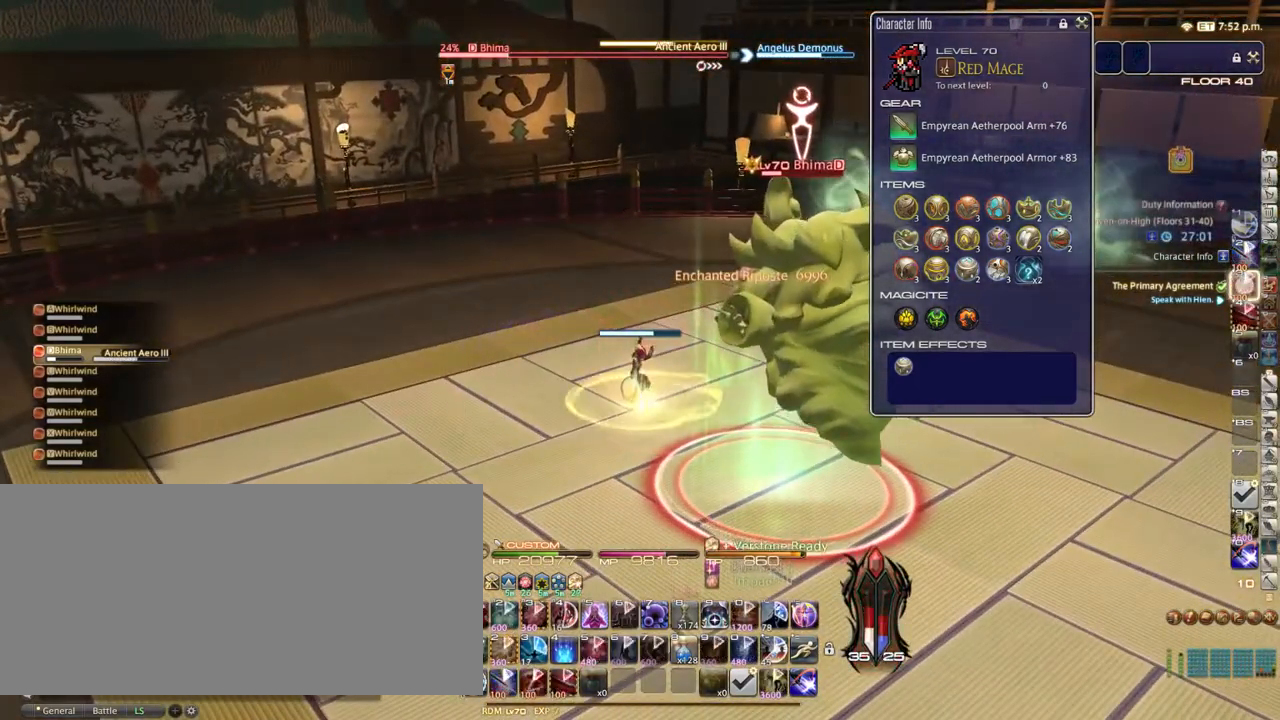
{"keys": [], "events": [[67, "equals", "down"], [317, "equals", "up"], [350, "4", "down"], [483, "4", "up"]]}
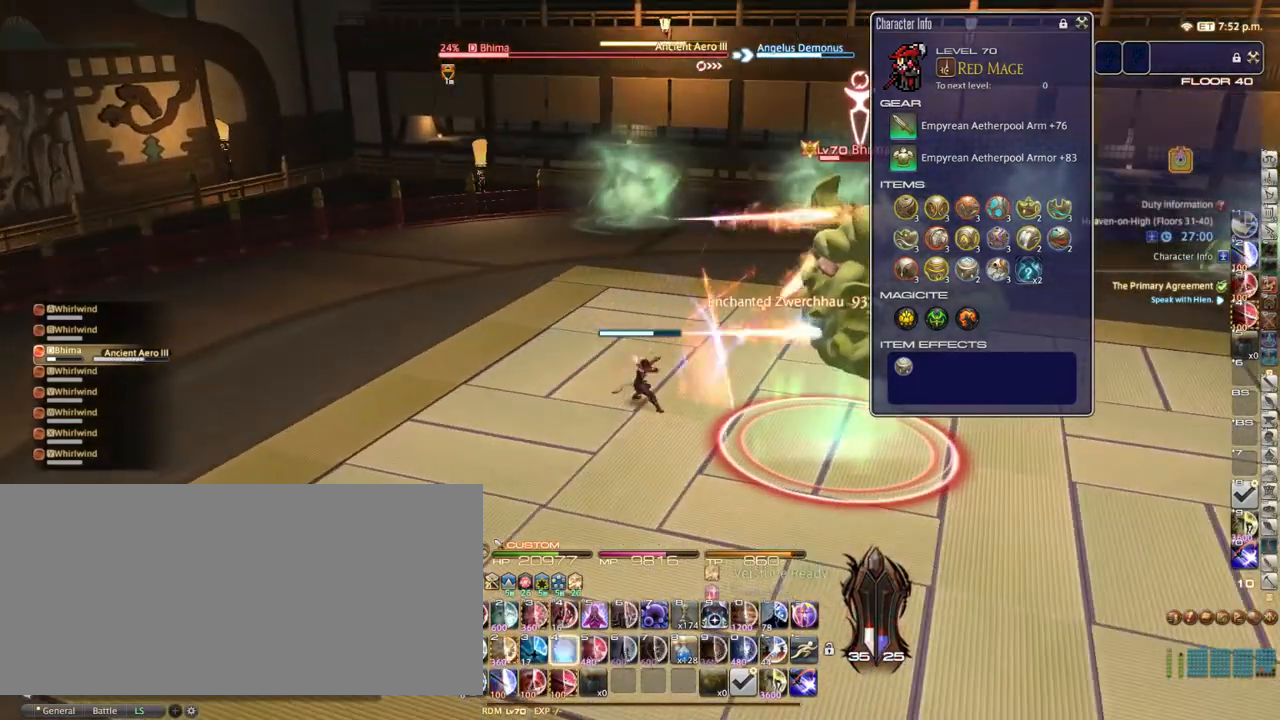
{"keys": ["shift_r"], "events": [[33, "equals", "down"], [317, "equals", "up"], [400, "shift_r", "down"]]}
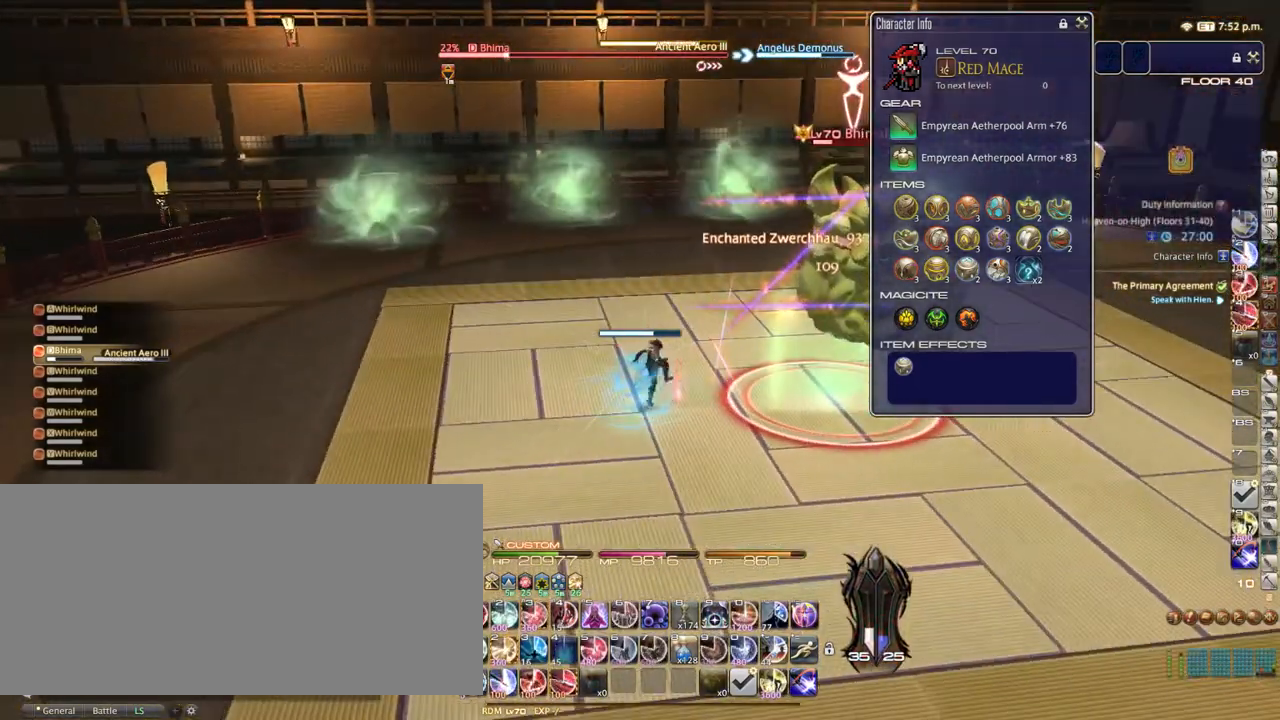
{"keys": [], "events": [[200, "4", "down"], [267, "4", "up"], [350, "4", "down"], [433, "4", "up"], [433, "shift_r", "up"]]}
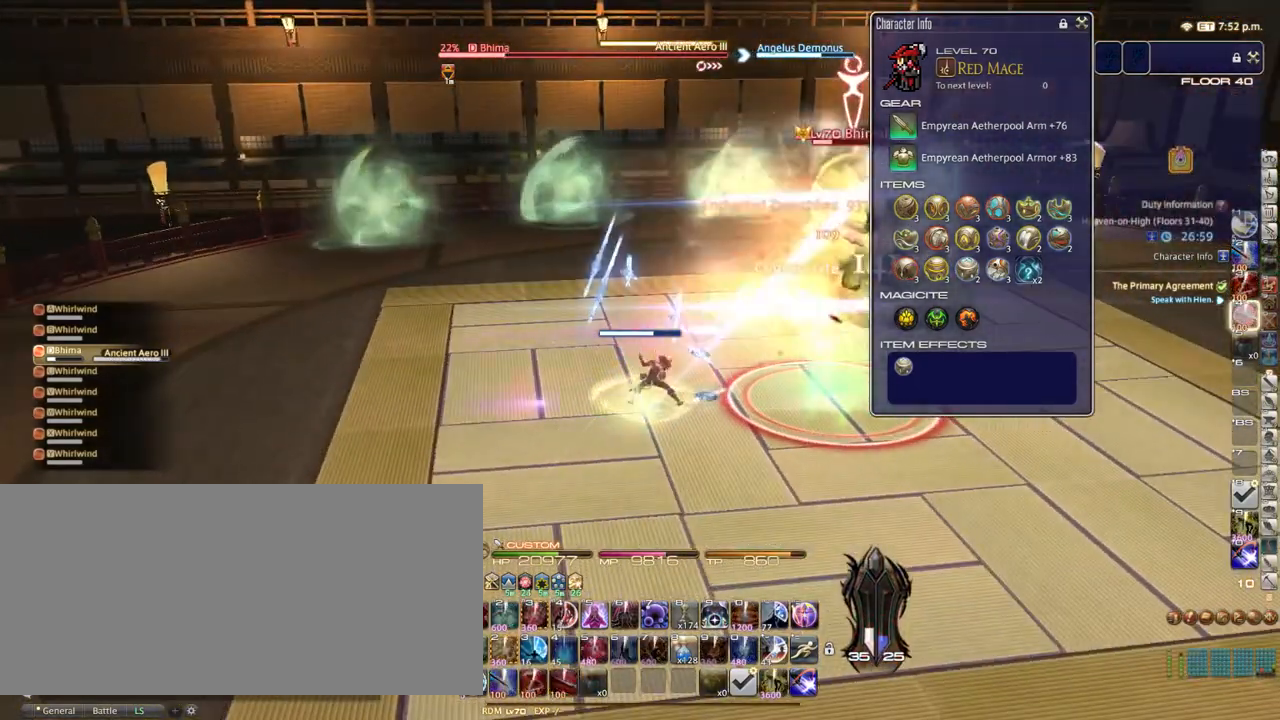
{"keys": ["equals"], "events": [[67, "equals", "down"]]}
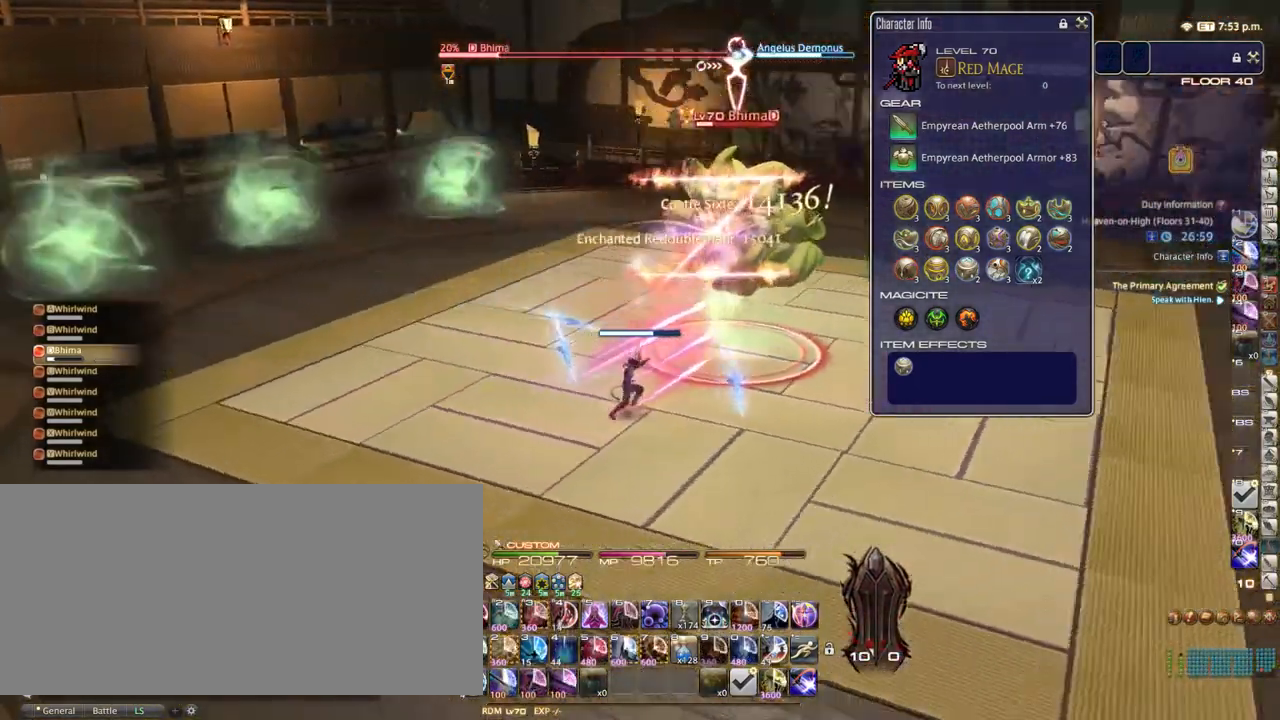
{"keys": [], "events": [[250, "equals", "up"]]}
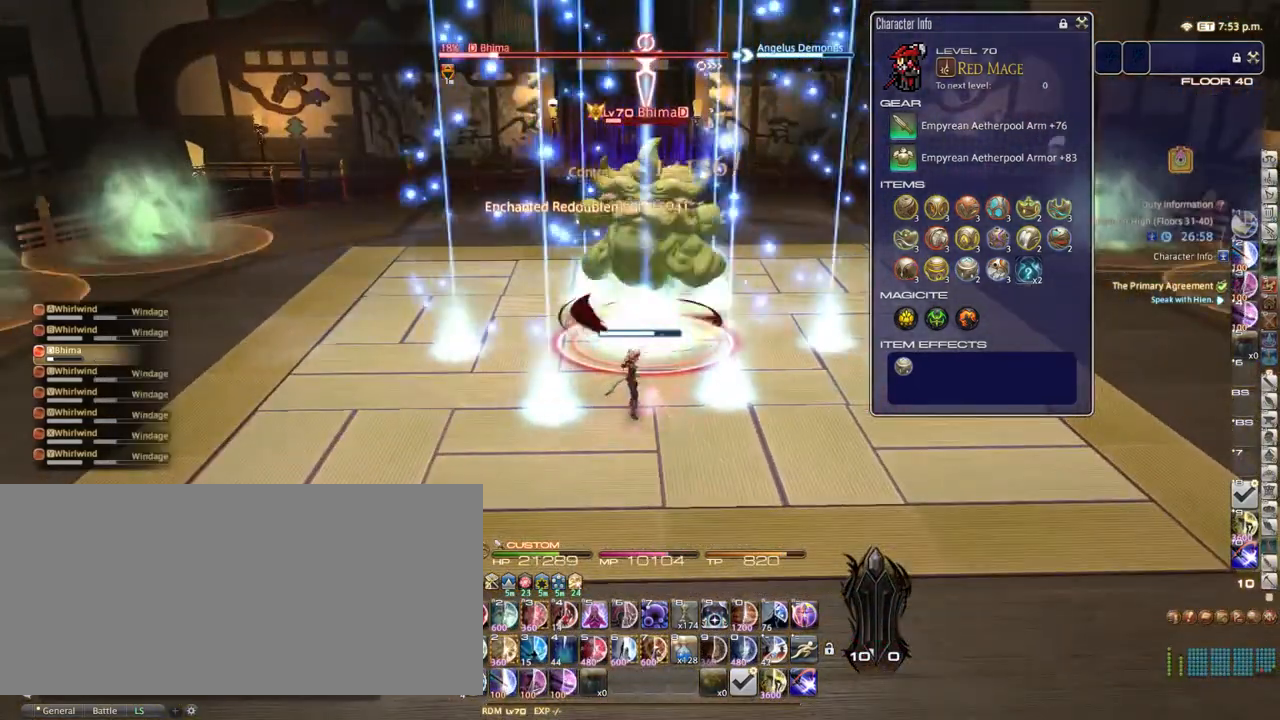
{"keys": [], "events": []}
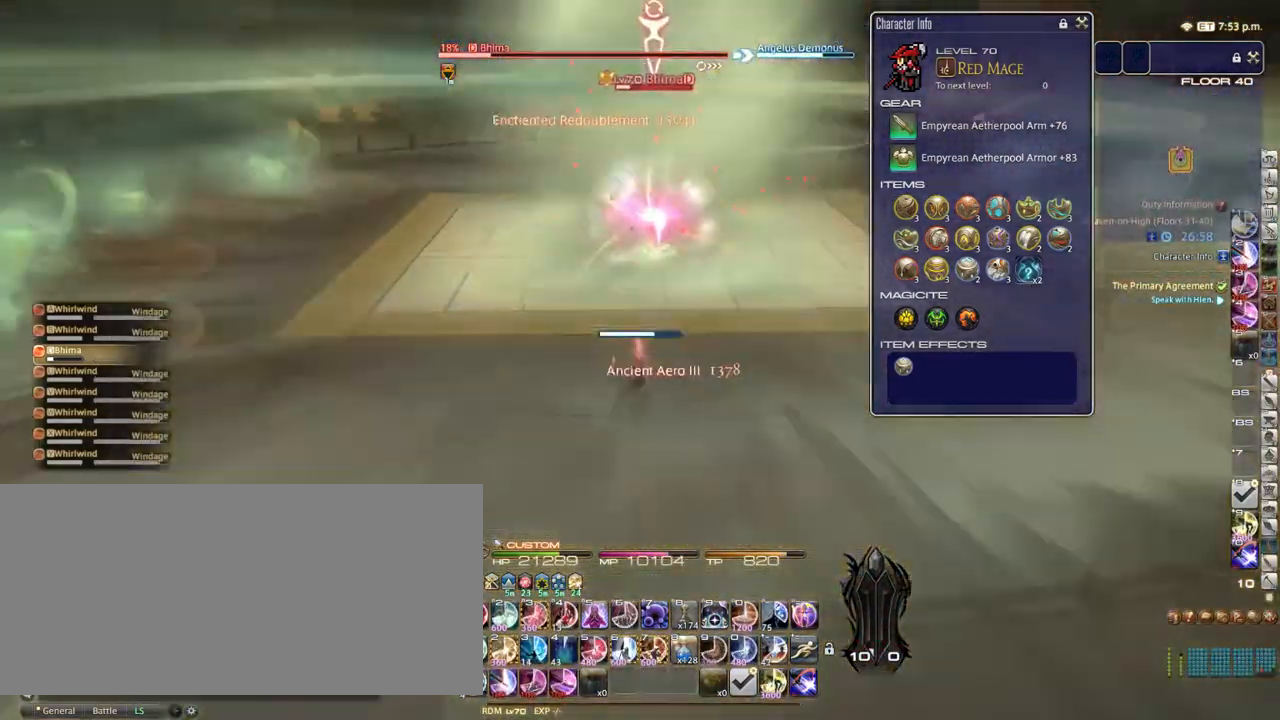
{"keys": [], "events": [[33, "7", "down"], [200, "7", "up"], [250, "7", "down"], [267, "7", "up"], [300, "7", "down"], [450, "7", "up"]]}
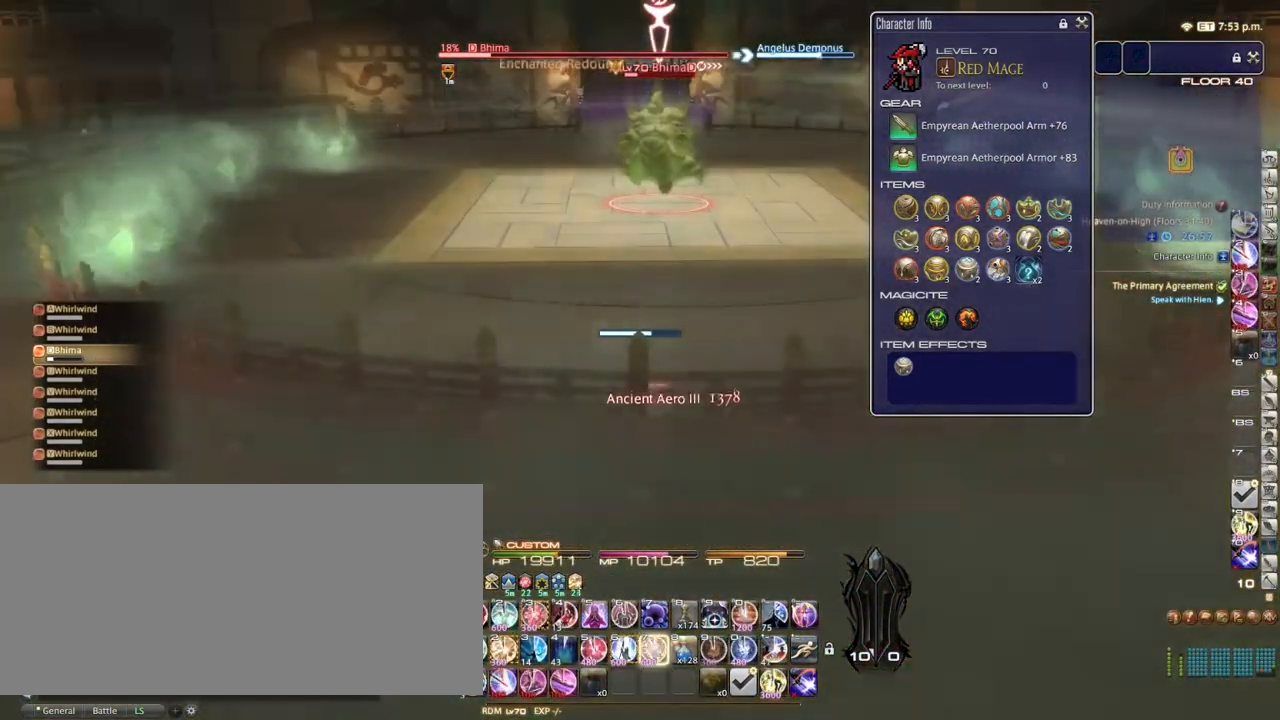
{"keys": ["d"], "events": [[83, "7", "down"], [183, "7", "up"], [200, "7", "down"], [300, "7", "up"], [467, "d", "down"]]}
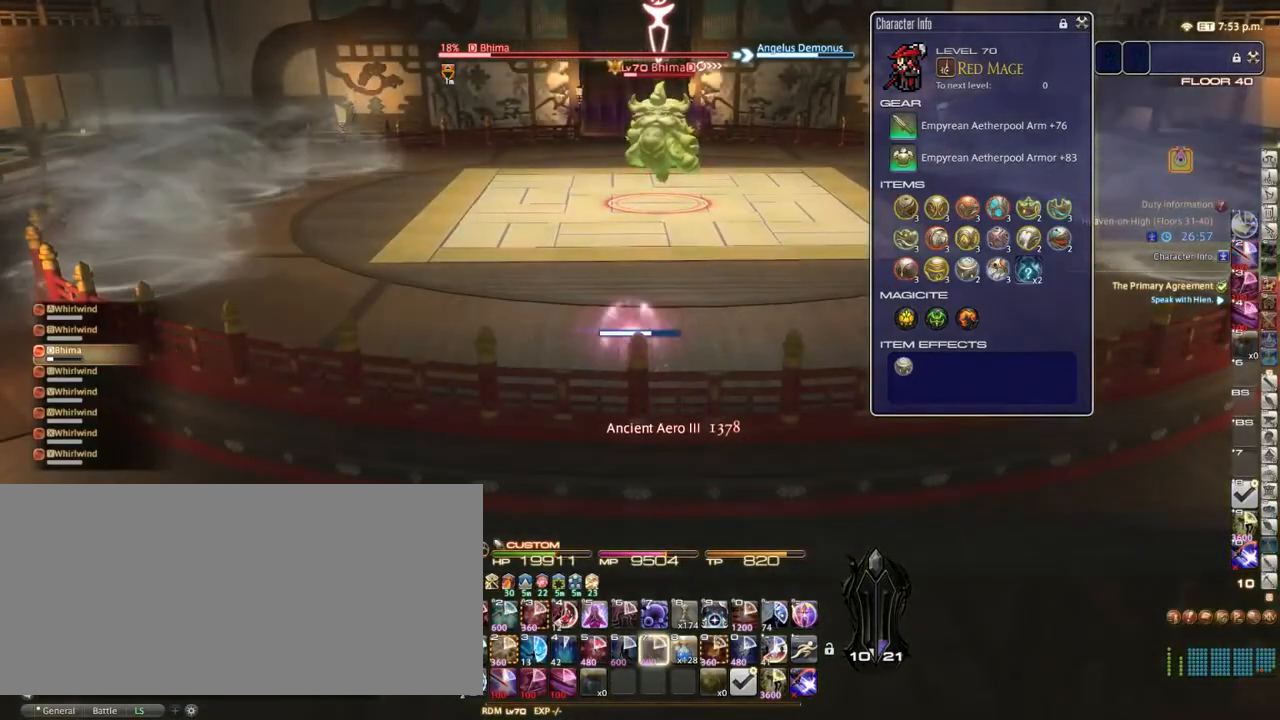
{"keys": ["shift_r"], "events": [[33, "w", "down"], [133, "d", "up"], [167, "w", "up"], [217, "shift_r", "down"], [333, "1", "down"], [433, "1", "up"]]}
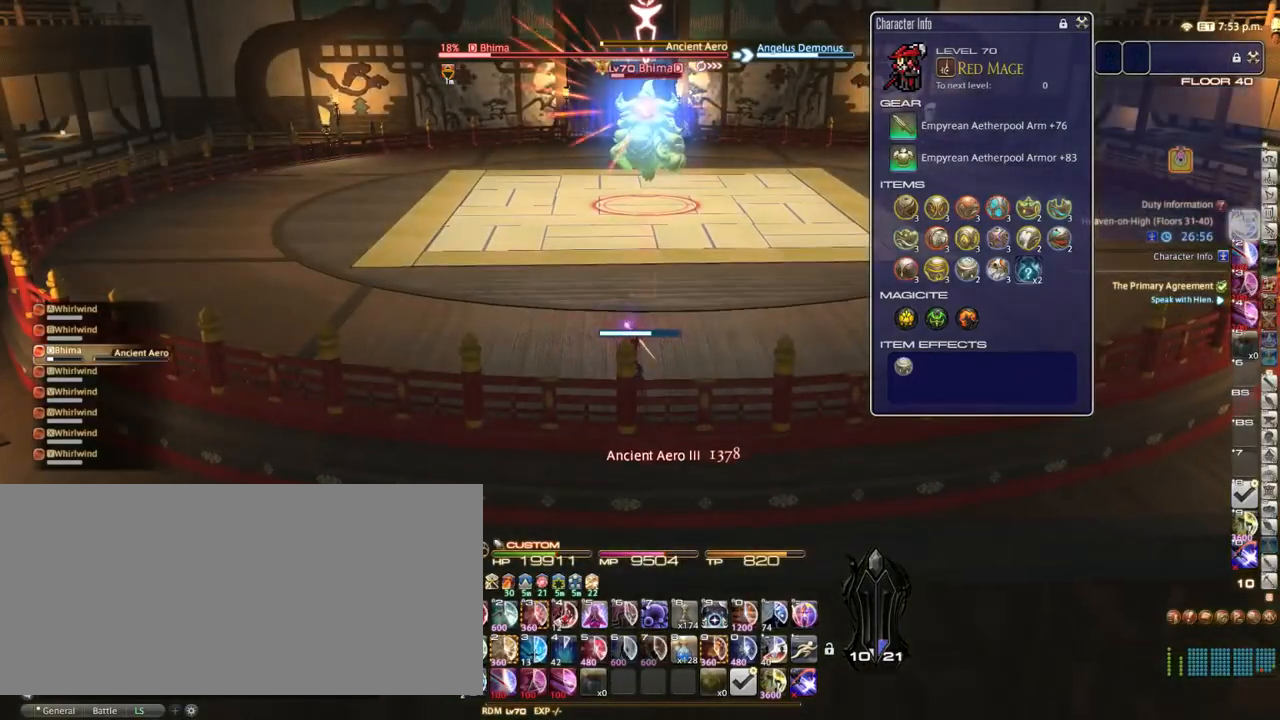
{"keys": [], "events": [[133, "1", "down"], [233, "1", "up"], [383, "shift_r", "up"]]}
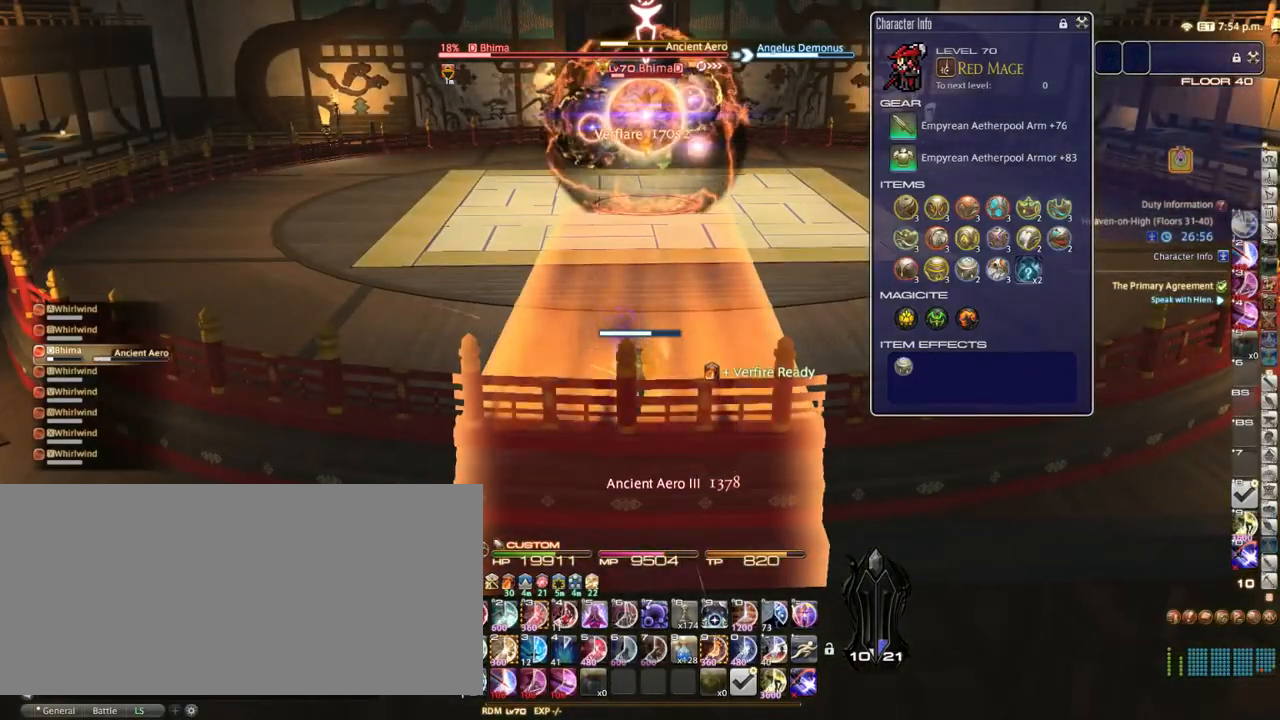
{"keys": ["a"], "events": [[117, "w", "down"], [233, "a", "down"], [267, "w", "up"]]}
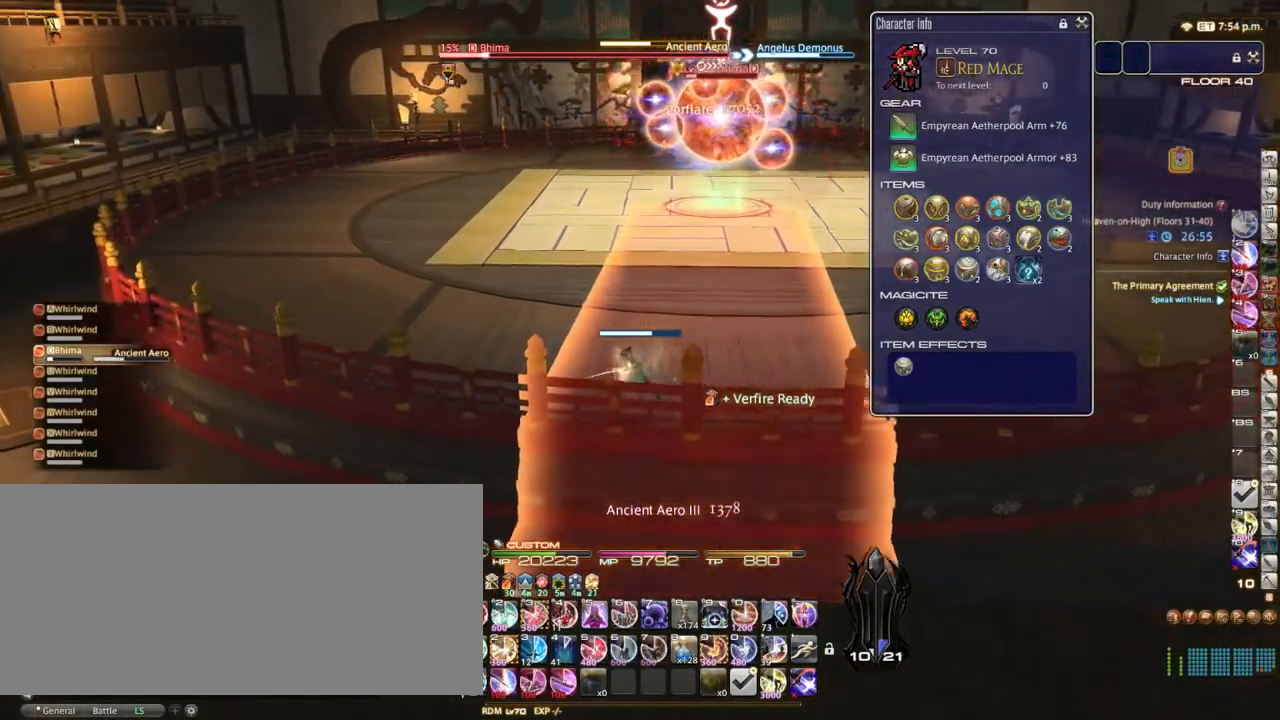
{"keys": ["a", "w"], "events": [[383, "w", "down"]]}
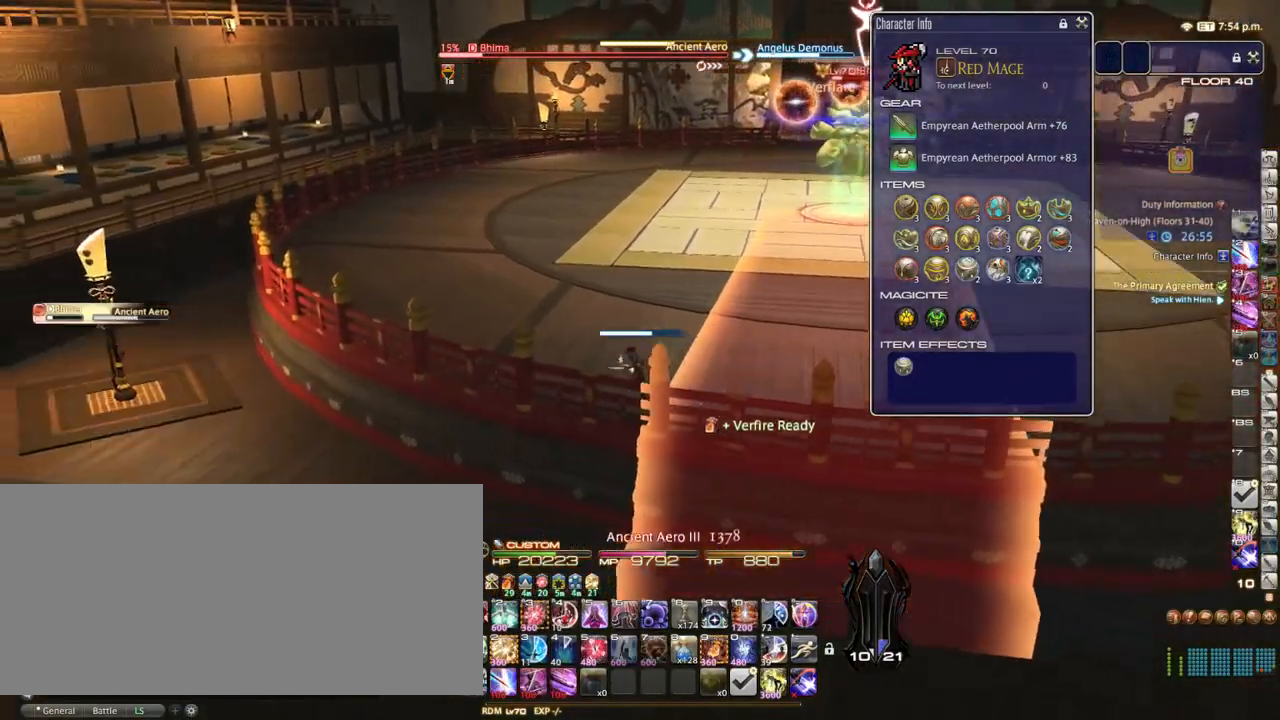
{"keys": ["w"], "events": [[183, "equals", "down"], [200, "minus", "down"], [283, "a", "up"], [283, "equals", "up"], [317, "minus", "up"]]}
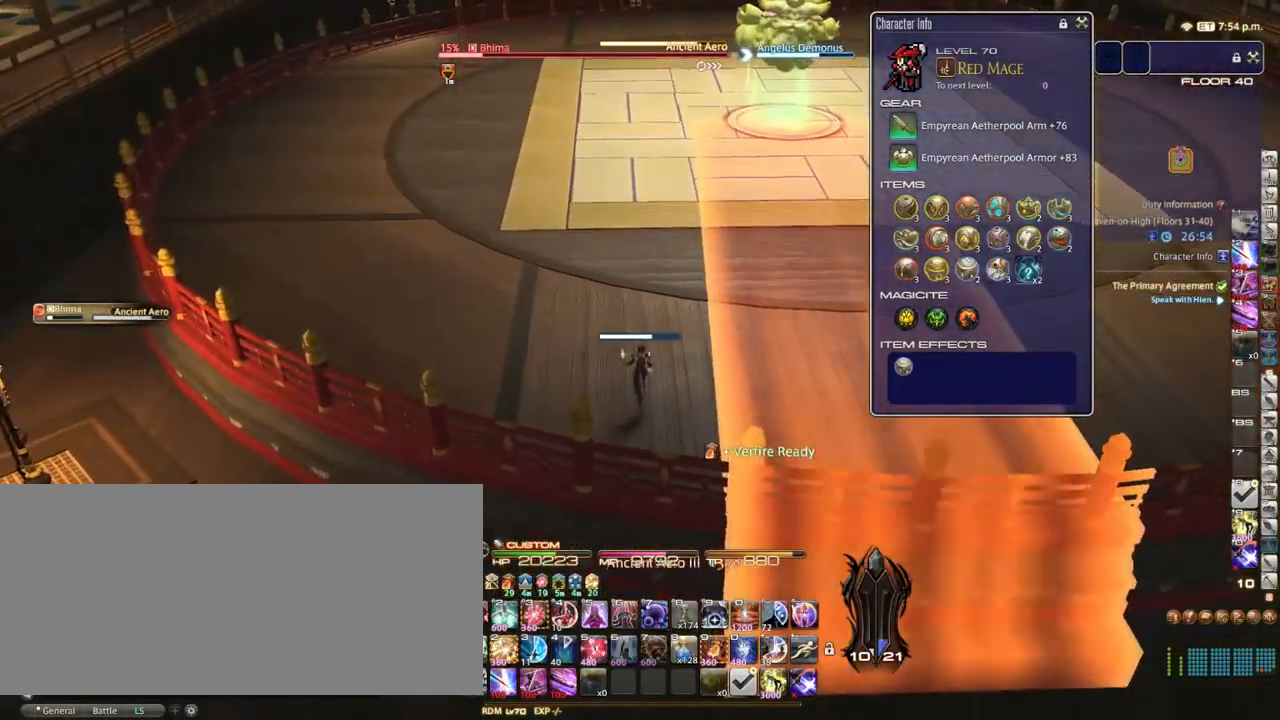
{"keys": ["w"], "events": []}
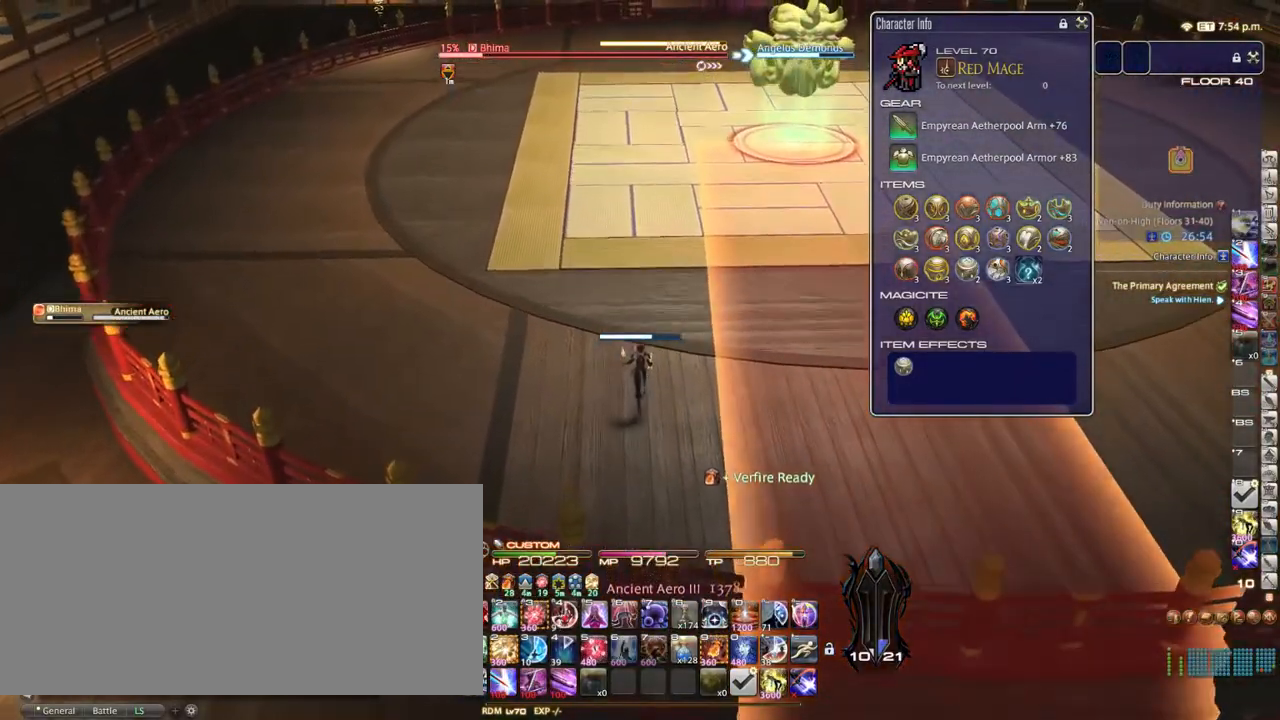
{"keys": ["w"], "events": [[83, "shift_r", "down"], [383, "1", "down"], [483, "1", "up"], [483, "shift_r", "up"]]}
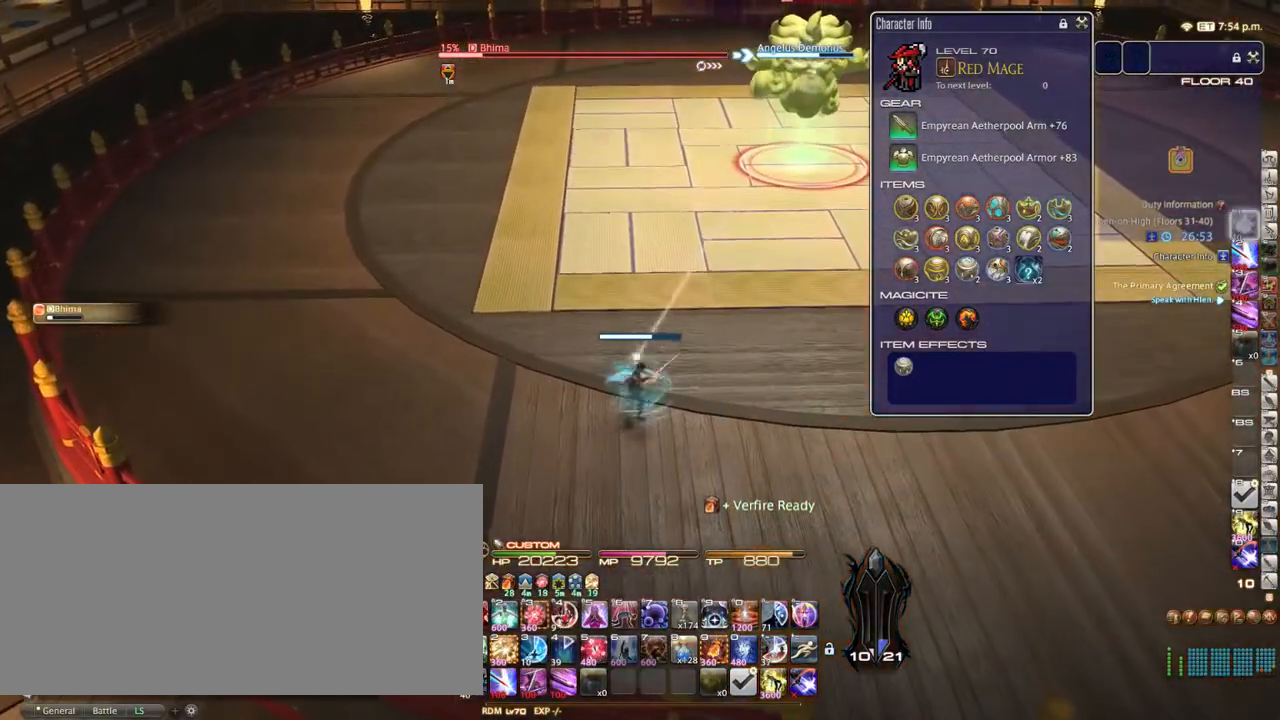
{"keys": [], "events": [[133, "/", "down"], [200, "/", "up"], [450, "w", "up"]]}
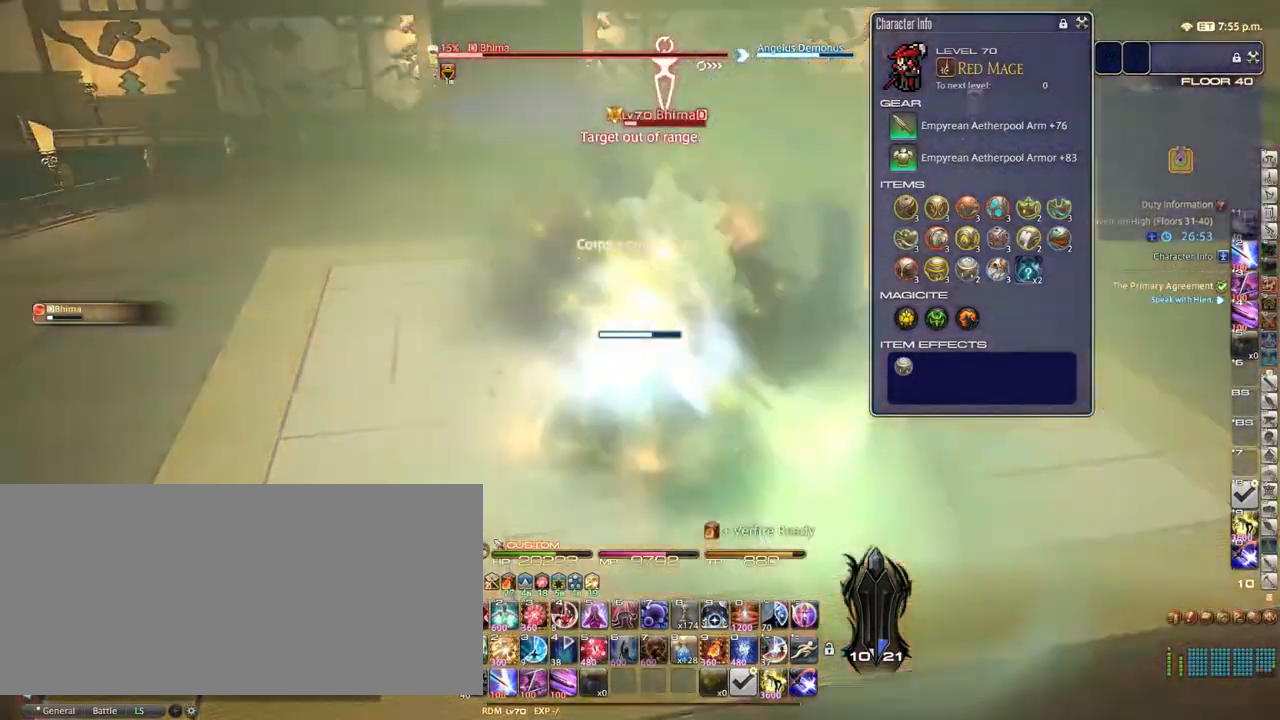
{"keys": [], "events": [[50, "2", "down"], [100, "2", "up"], [183, "2", "down"], [300, "2", "up"]]}
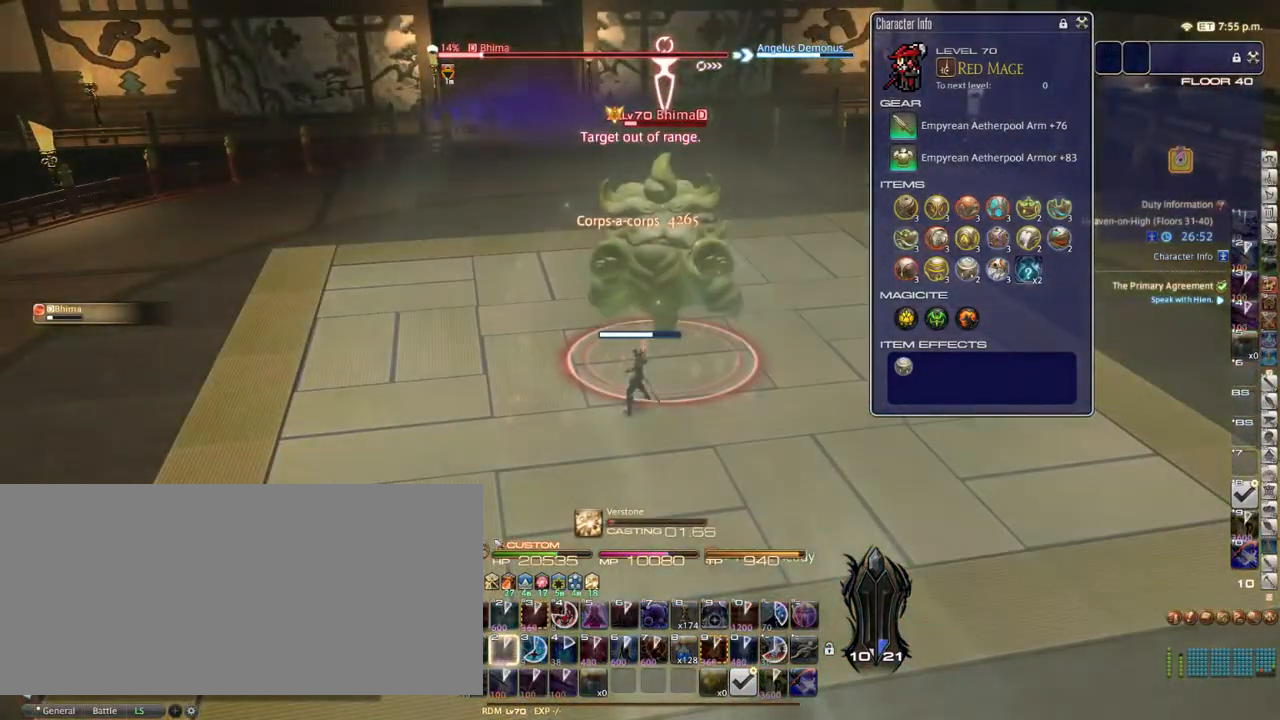
{"keys": [], "events": [[250, "p", "down"], [467, "p", "up"]]}
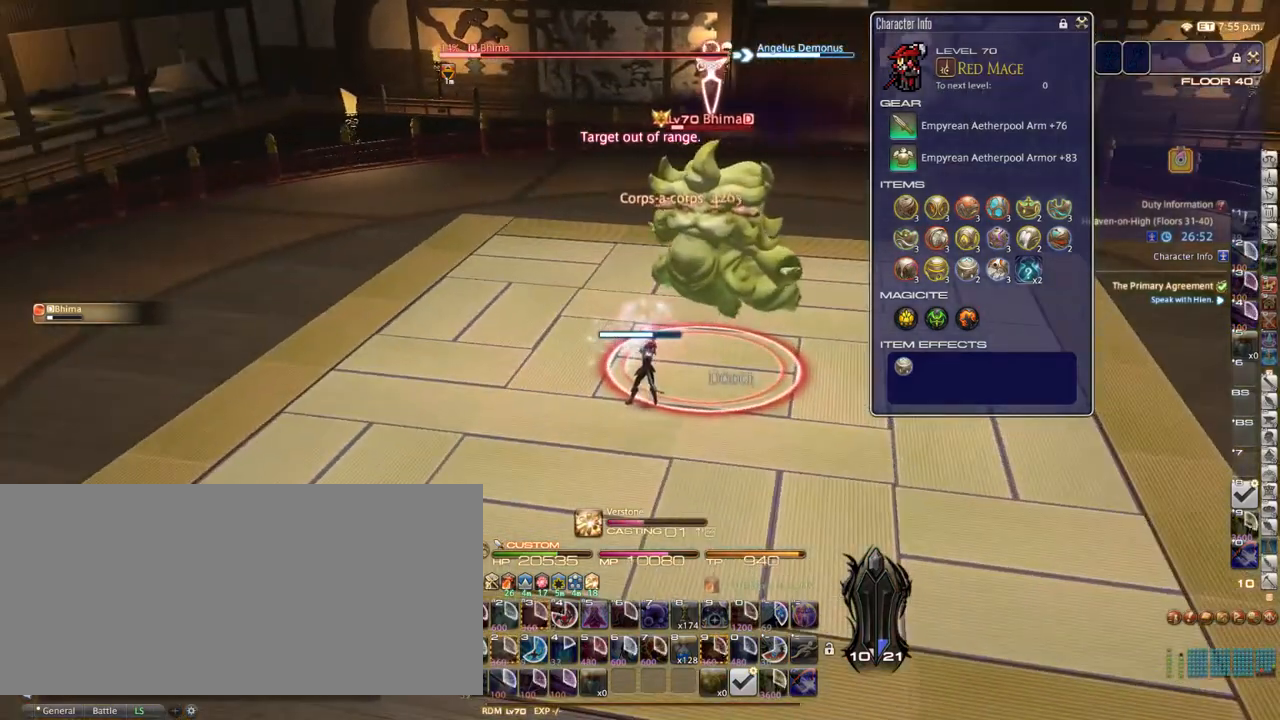
{"keys": [], "events": []}
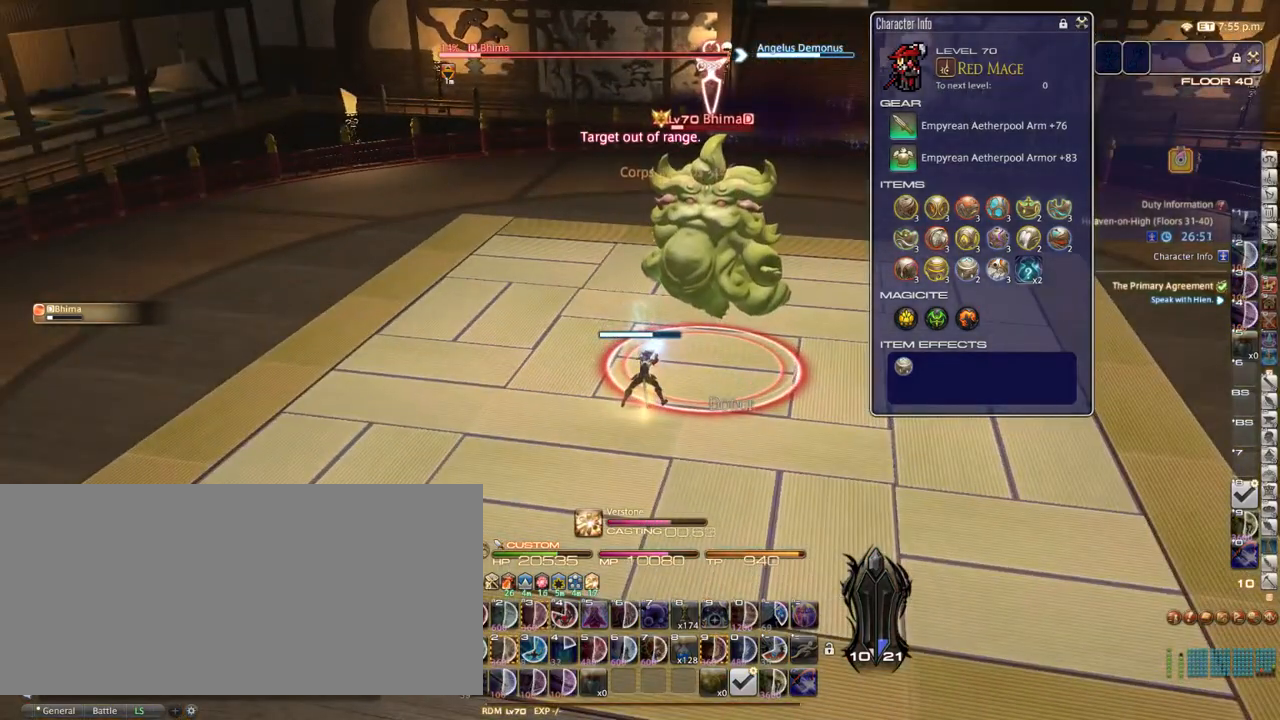
{"keys": [], "events": []}
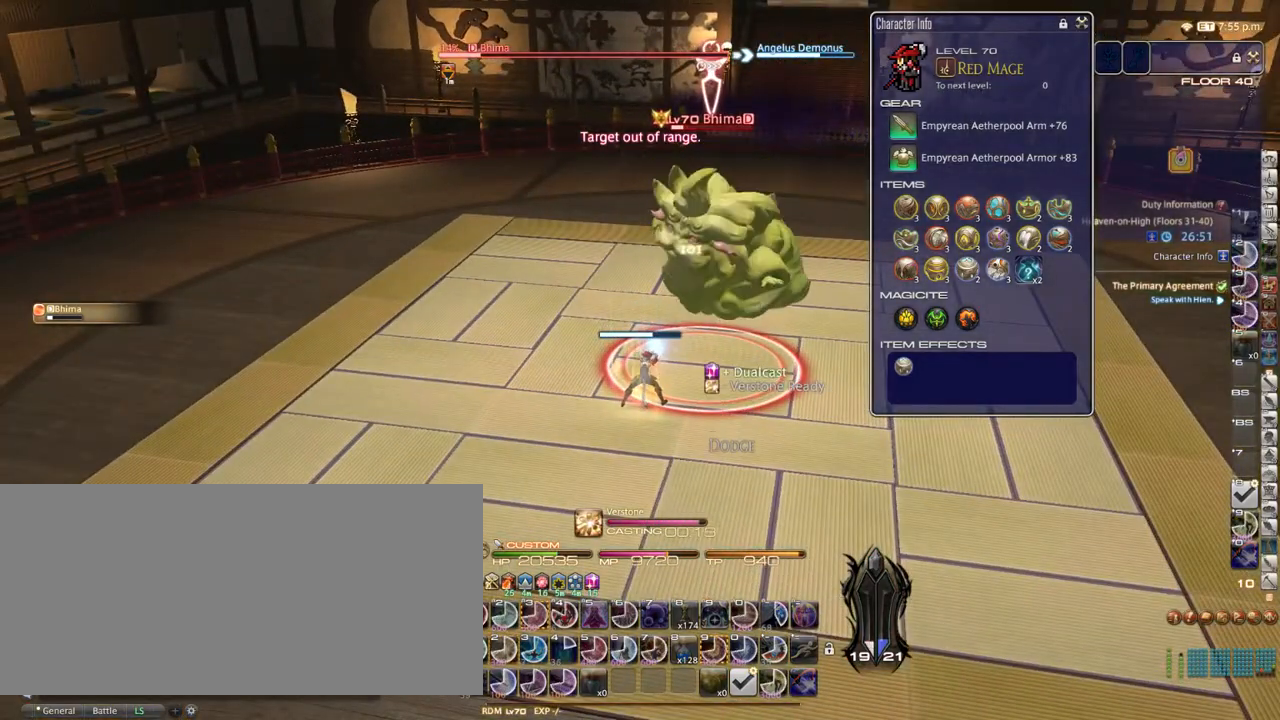
{"keys": ["d", "s"], "events": [[167, "s", "down"], [200, "d", "down"]]}
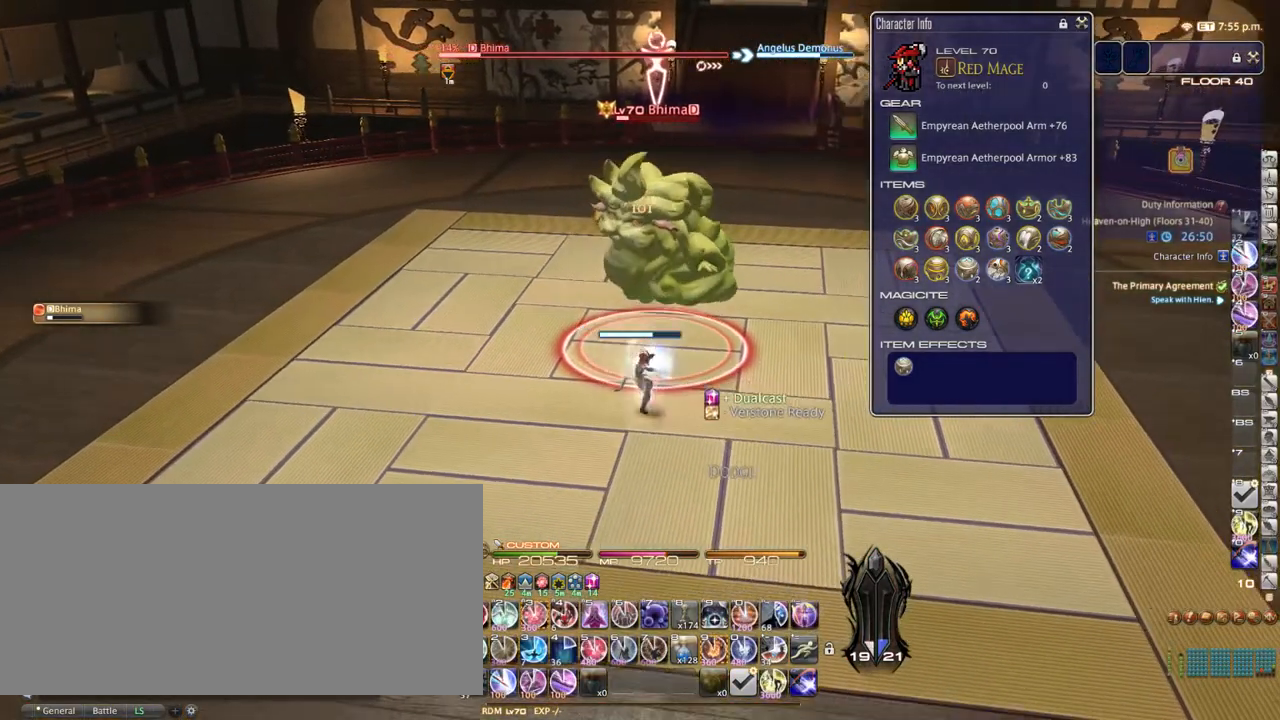
{"keys": ["d"], "events": [[117, "1", "down"], [233, "1", "up"], [233, "p", "down"], [300, "s", "up"], [350, "p", "up"], [350, "return", "down"], [417, "return", "up"]]}
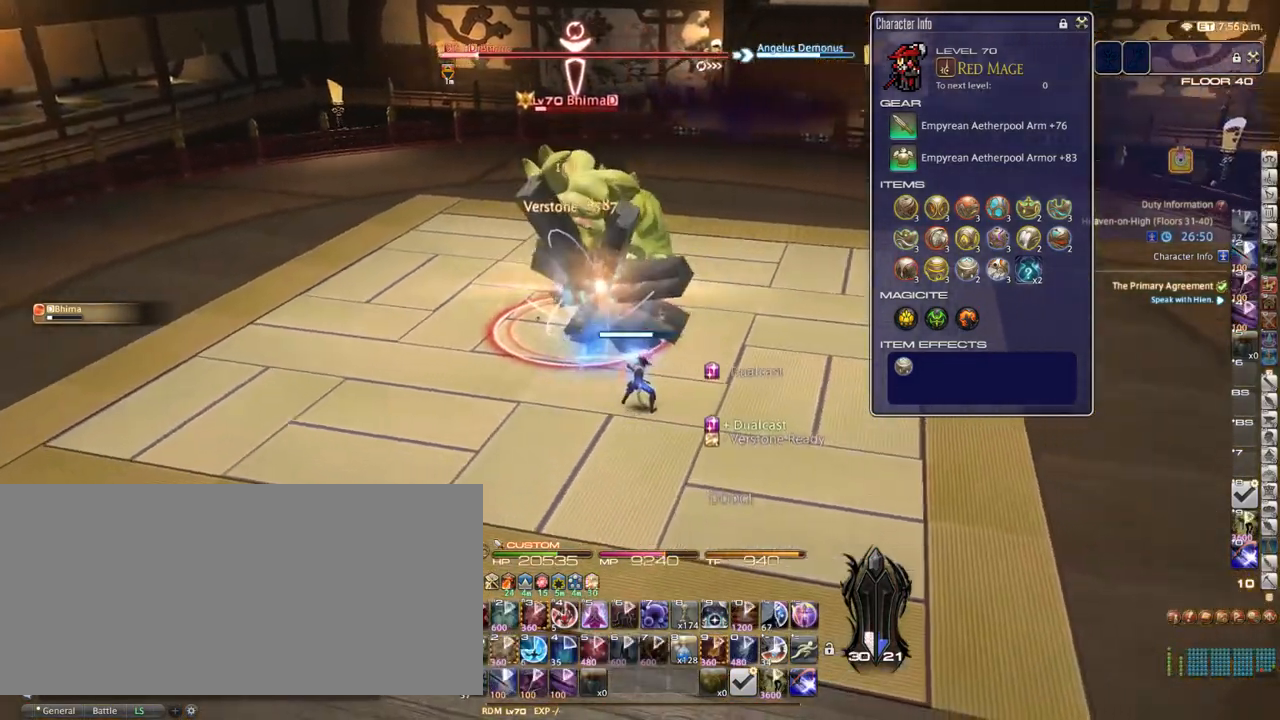
{"keys": [], "events": [[67, "d", "up"], [100, "a", "down"], [317, "equals", "down"], [400, "equals", "up"], [500, "a", "up"]]}
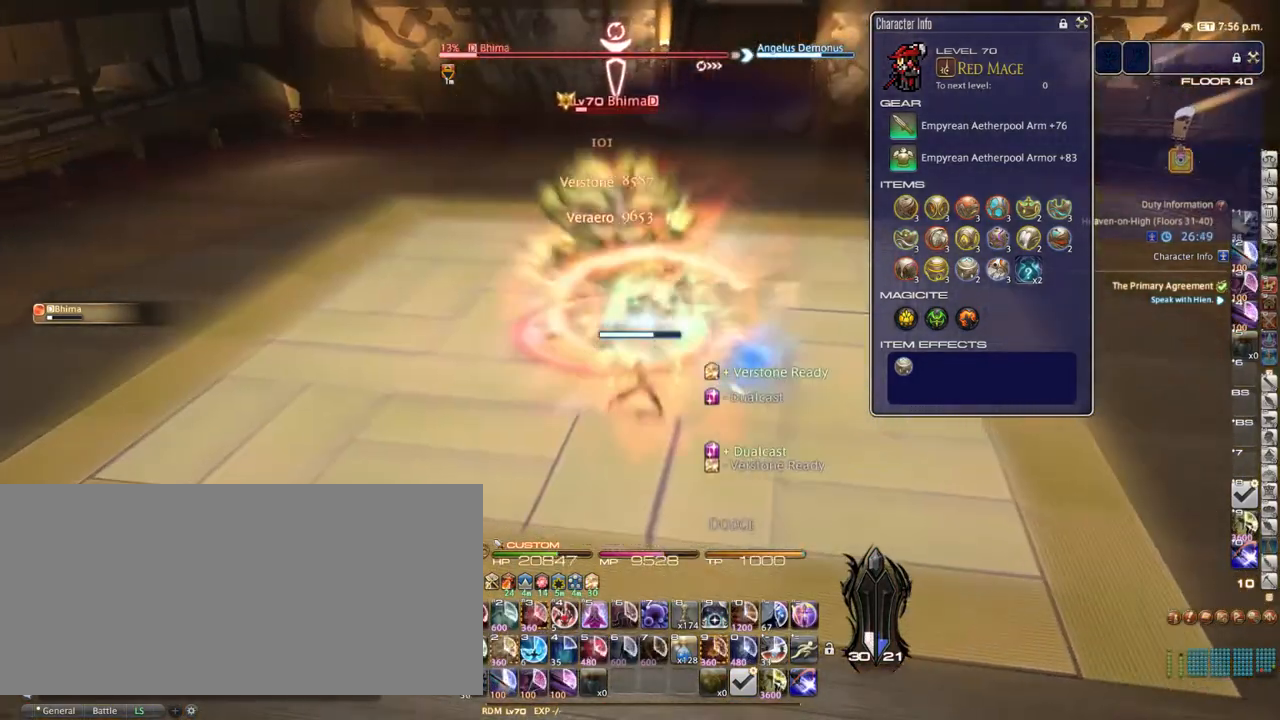
{"keys": ["a", "equals"], "events": [[150, "s", "down"], [383, "a", "down"], [433, "s", "up"], [467, "equals", "down"]]}